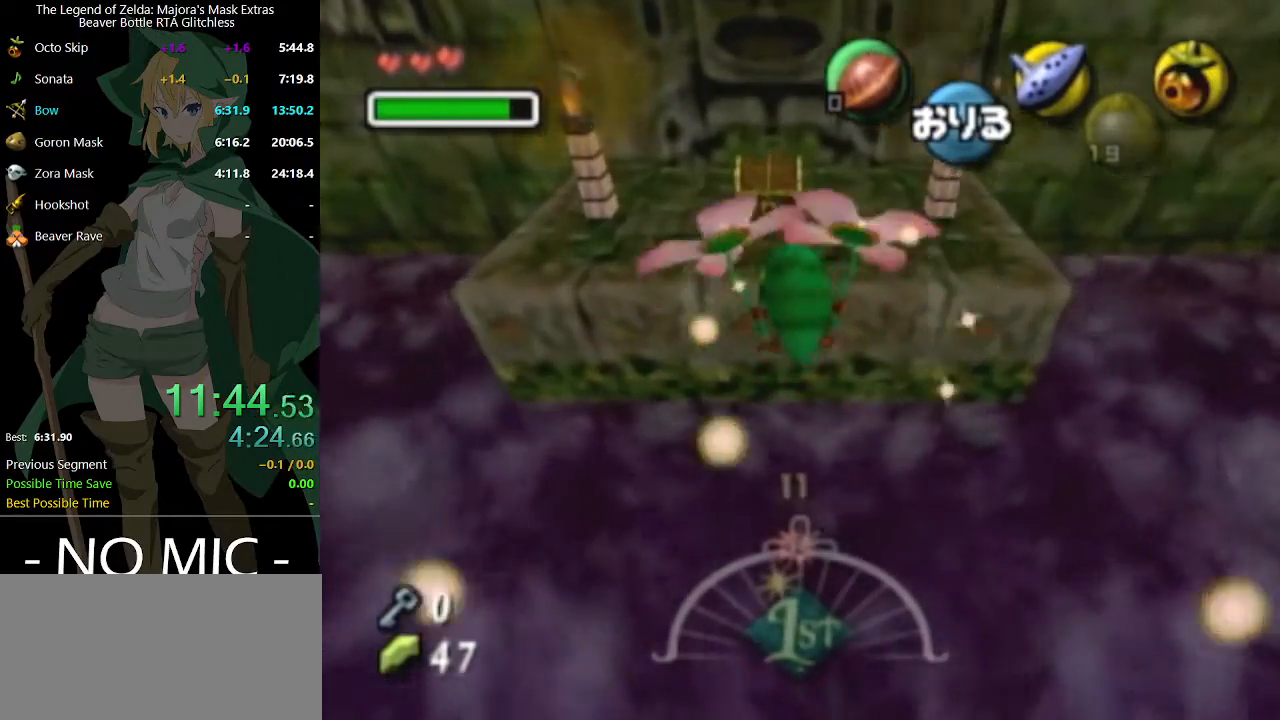
Gameplay with a controller (Nintendo layout); each line is a JSON object with the inputs held at the frame after it. "events" lists button and stick changes between this image and that frame as [ms after this image, input, new state], when the widget could be followed in between. Not read: L3 R3.
{"buttons": ["A"], "left_stick": "up", "right_stick": "center", "events": [[500, "A", "down"]]}
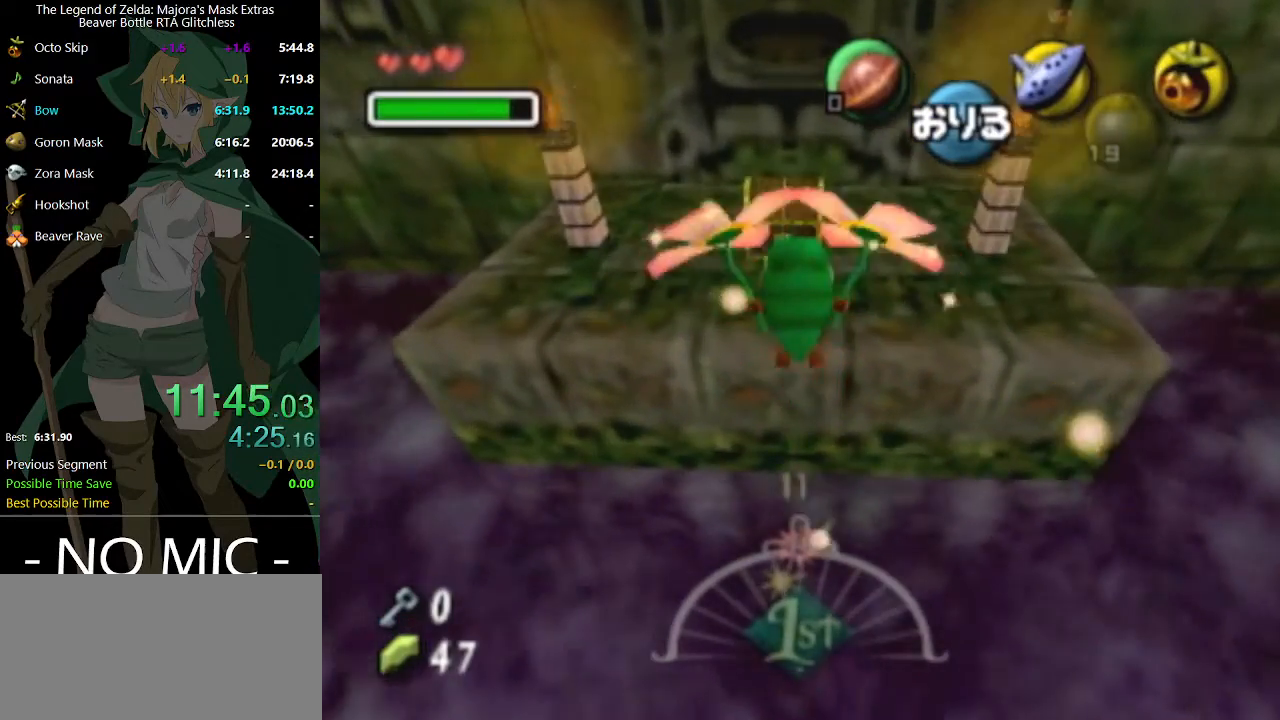
{"buttons": [], "left_stick": "up", "right_stick": "center", "events": [[100, "A", "up"]]}
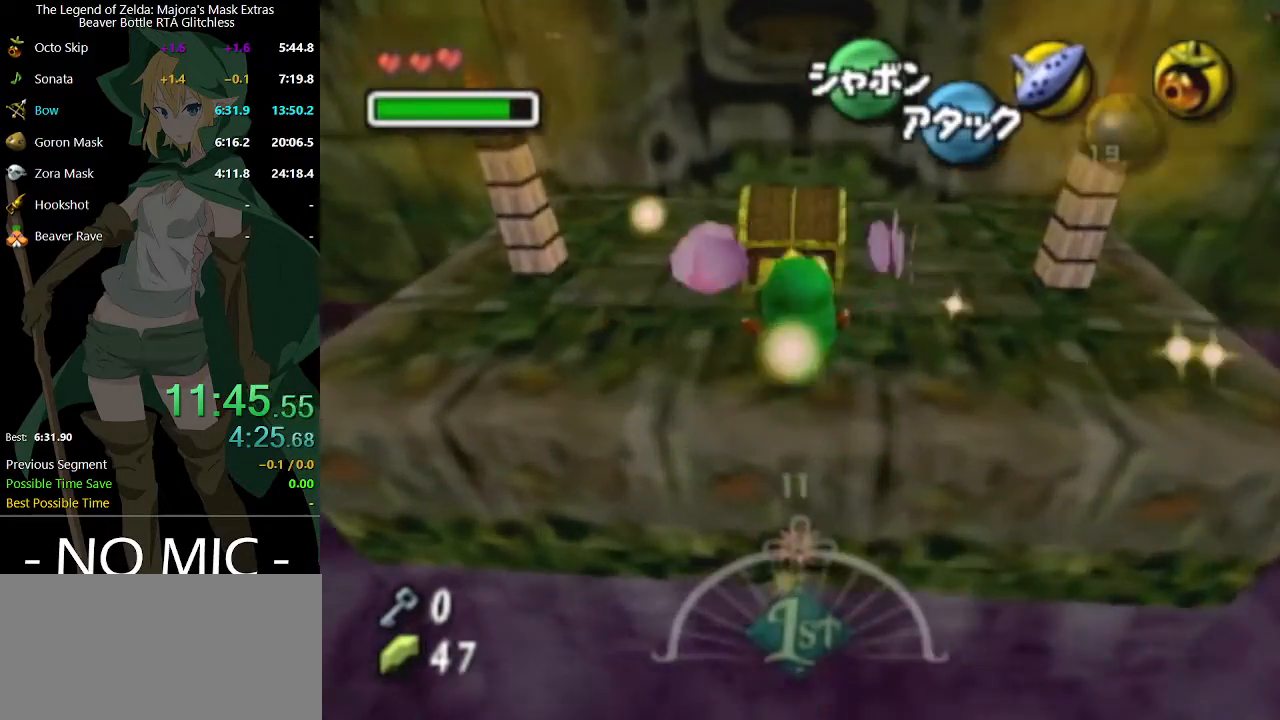
{"buttons": [], "left_stick": "center", "right_stick": "center", "events": [[100, "A", "down"], [200, "A", "up"], [367, "left_stick", "center"]]}
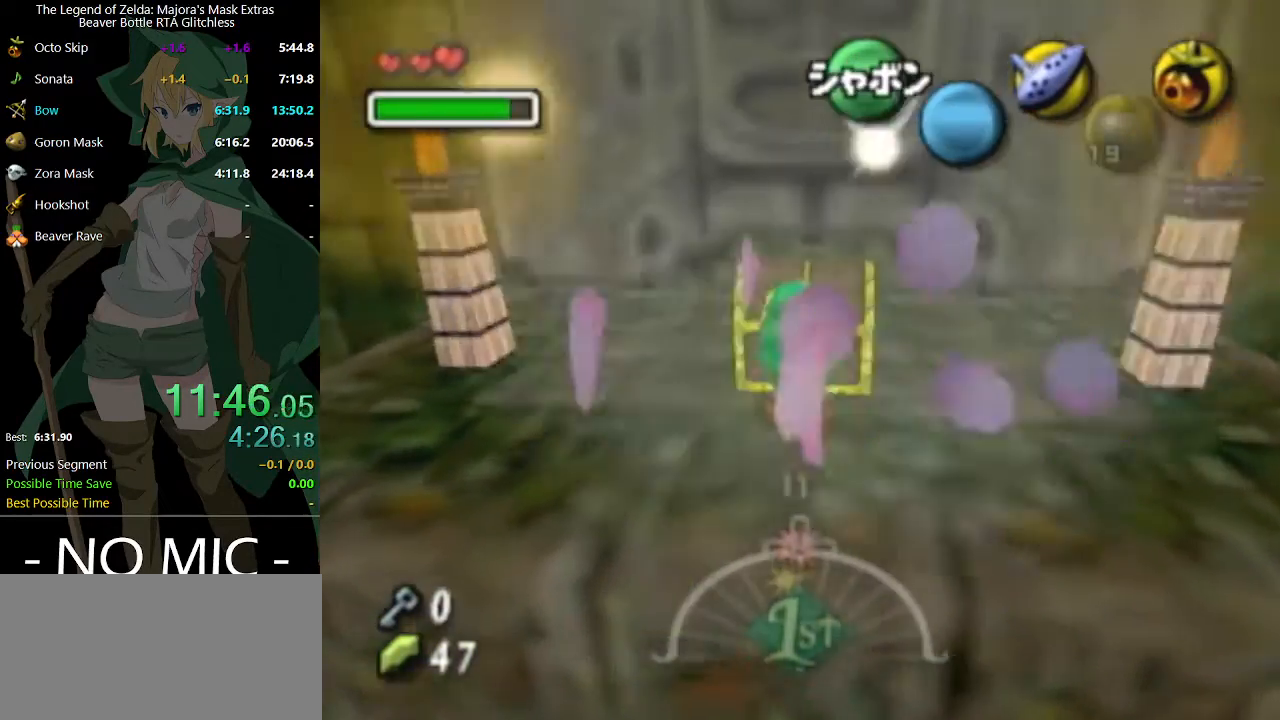
{"buttons": [], "left_stick": "center", "right_stick": "center", "events": []}
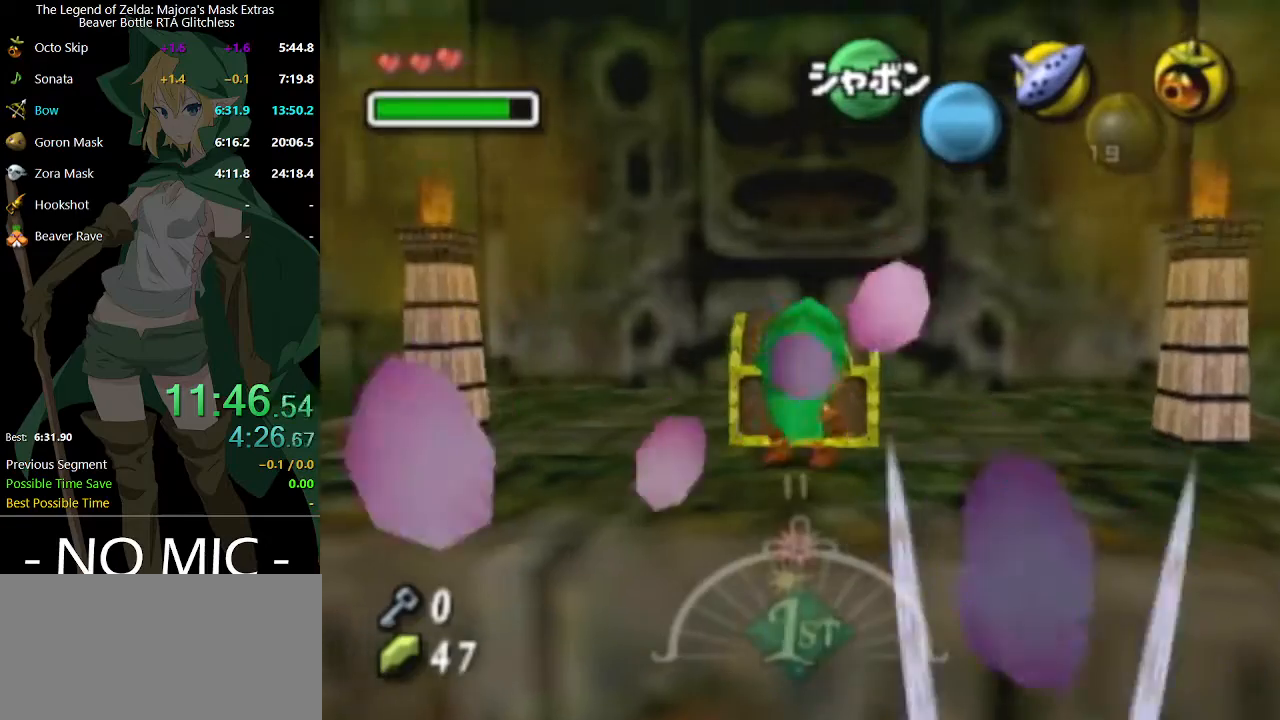
{"buttons": [], "left_stick": "center", "right_stick": "center", "events": []}
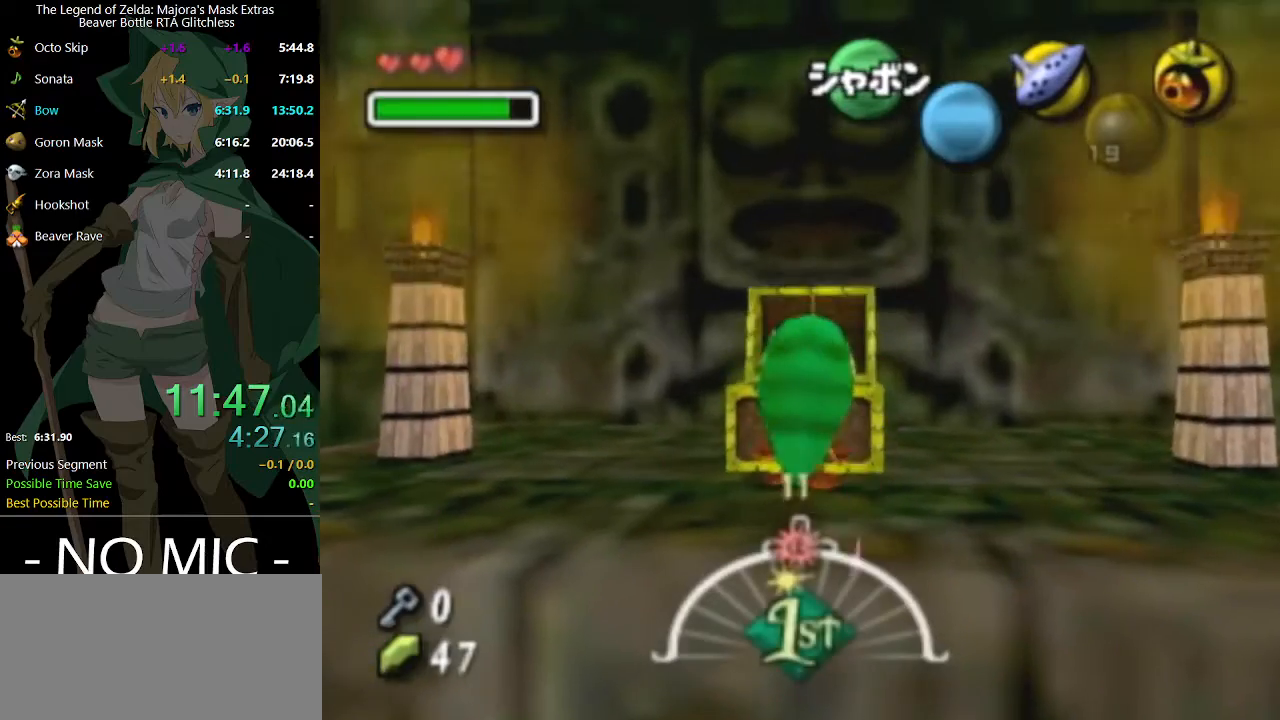
{"buttons": [], "left_stick": "center", "right_stick": "center", "events": []}
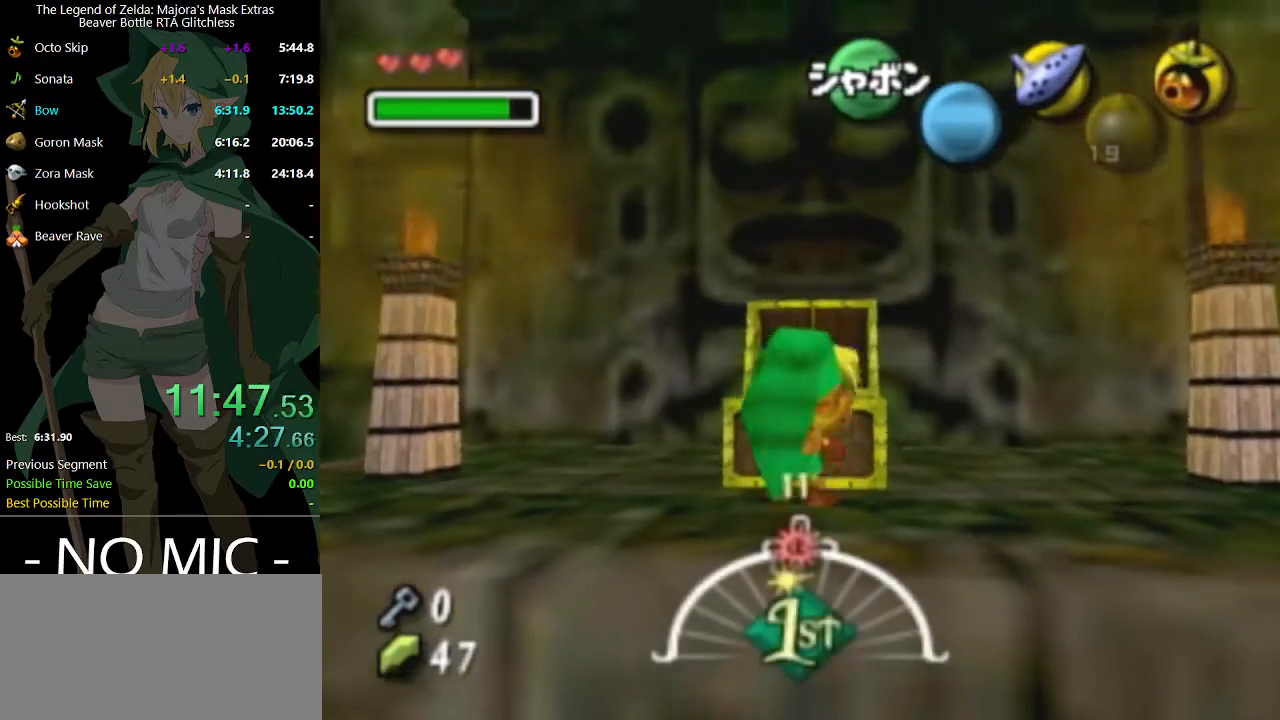
{"buttons": ["B"], "left_stick": "center", "right_stick": "center", "events": [[467, "B", "down"]]}
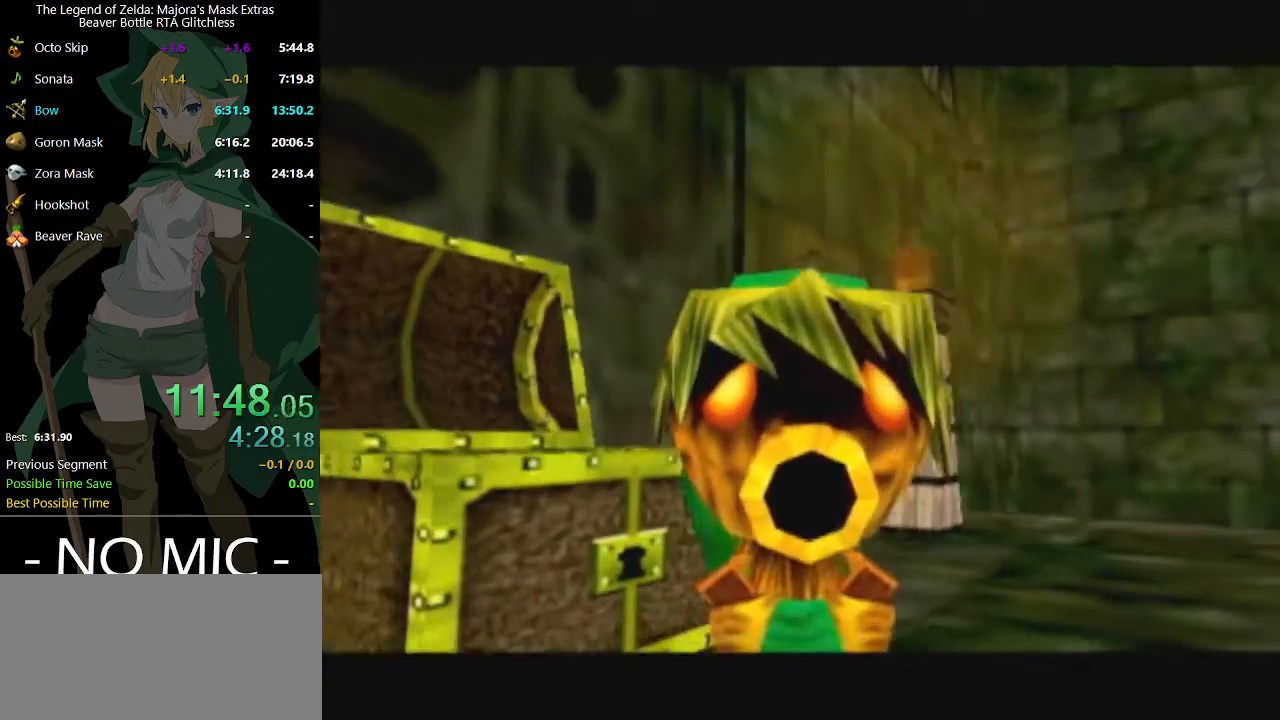
{"buttons": ["B"], "left_stick": "center", "right_stick": "center", "events": [[33, "B", "up"], [100, "B", "down"], [133, "B", "up"], [200, "B", "down"], [267, "B", "up"], [333, "B", "down"], [367, "B", "up"], [400, "B", "down"], [433, "B", "up"], [500, "B", "down"]]}
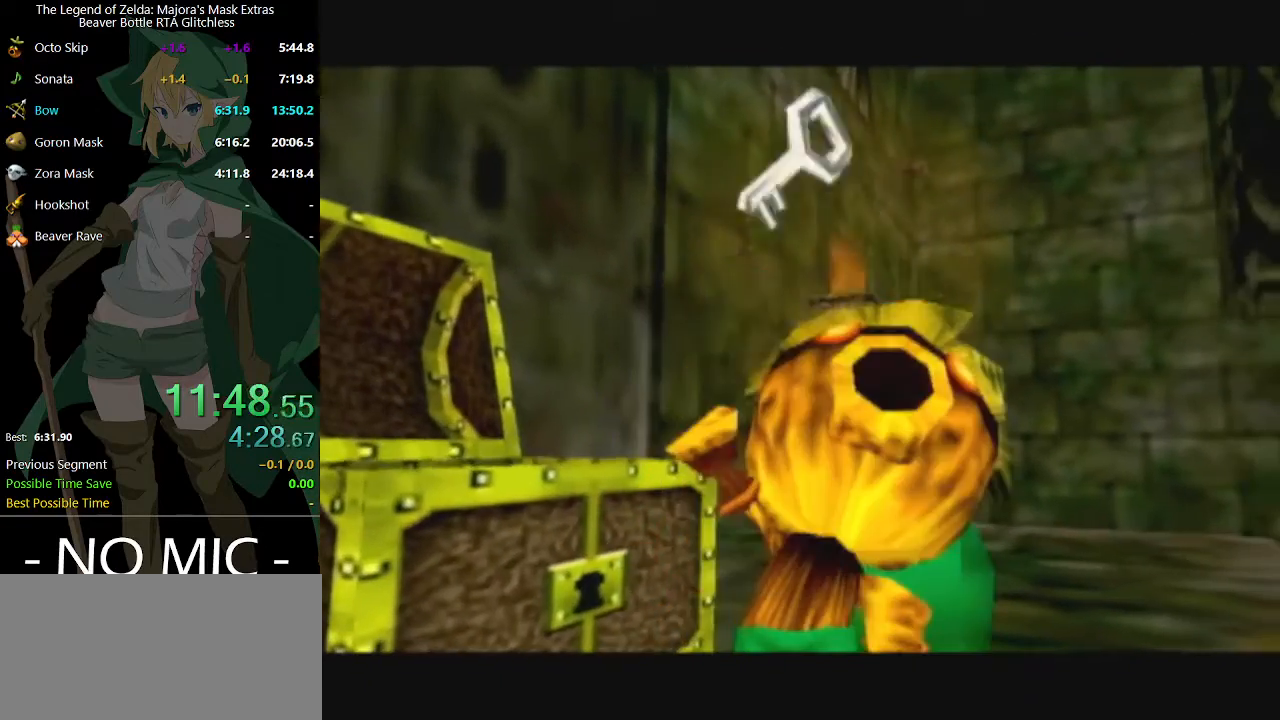
{"buttons": [], "left_stick": "center", "right_stick": "center", "events": [[67, "B", "up"], [100, "B", "down"], [167, "B", "up"], [233, "B", "down"], [300, "B", "up"], [367, "B", "down"], [400, "B", "up"], [433, "B", "down"], [500, "B", "up"]]}
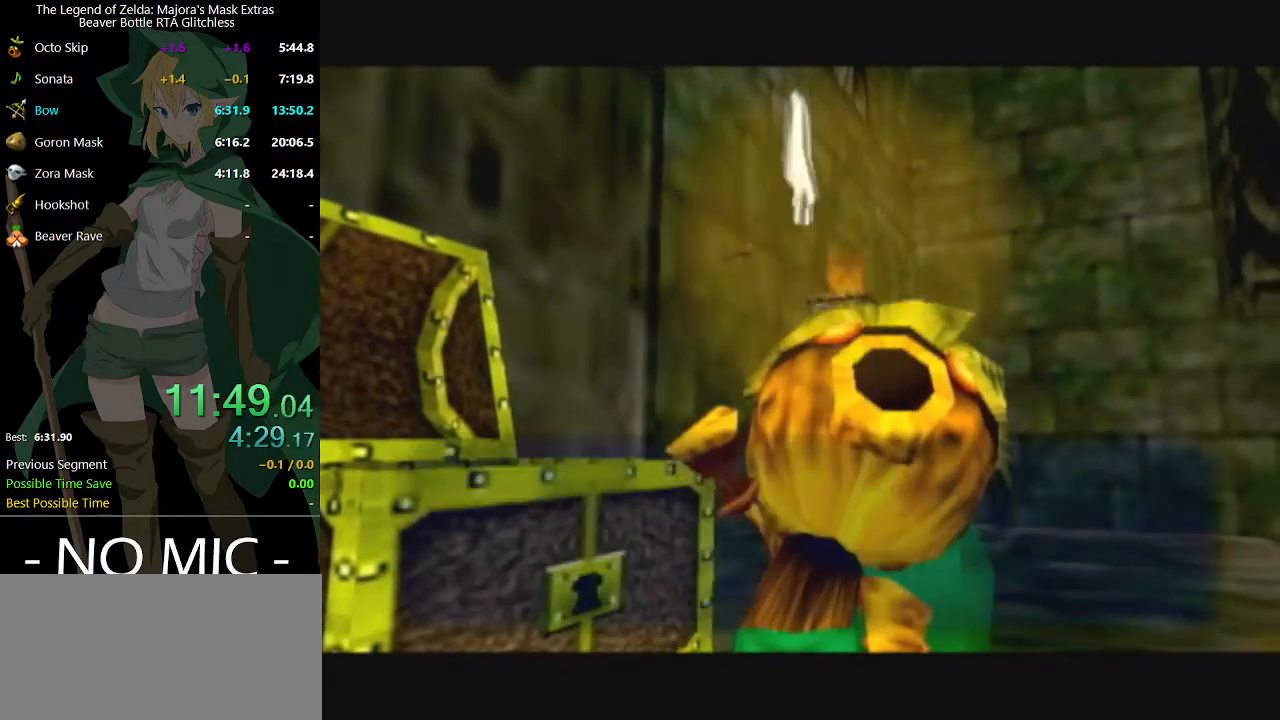
{"buttons": ["L1"], "left_stick": "center", "right_stick": "center", "events": [[67, "B", "down"], [100, "B", "up"], [167, "B", "down"], [200, "B", "up"], [300, "B", "down"], [333, "B", "up"], [367, "B", "down"], [400, "B", "up"], [500, "L1", "down"]]}
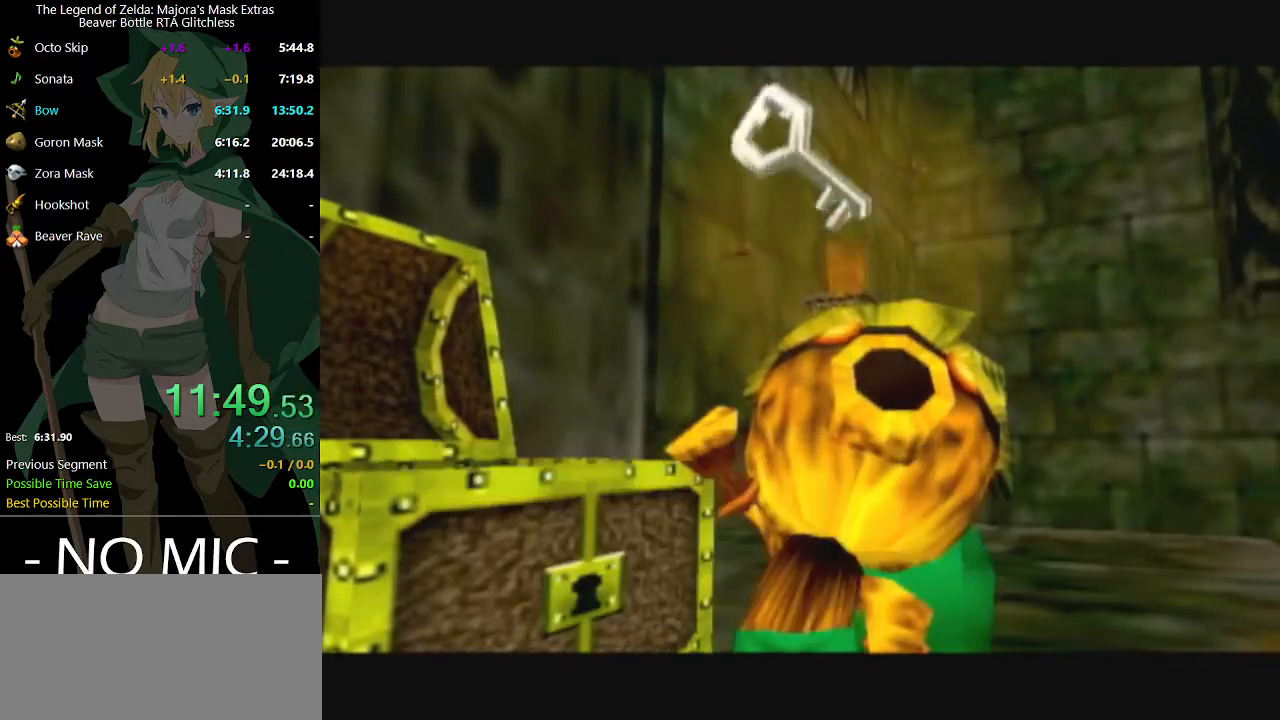
{"buttons": [], "left_stick": "center", "right_stick": "center", "events": [[200, "L1", "up"]]}
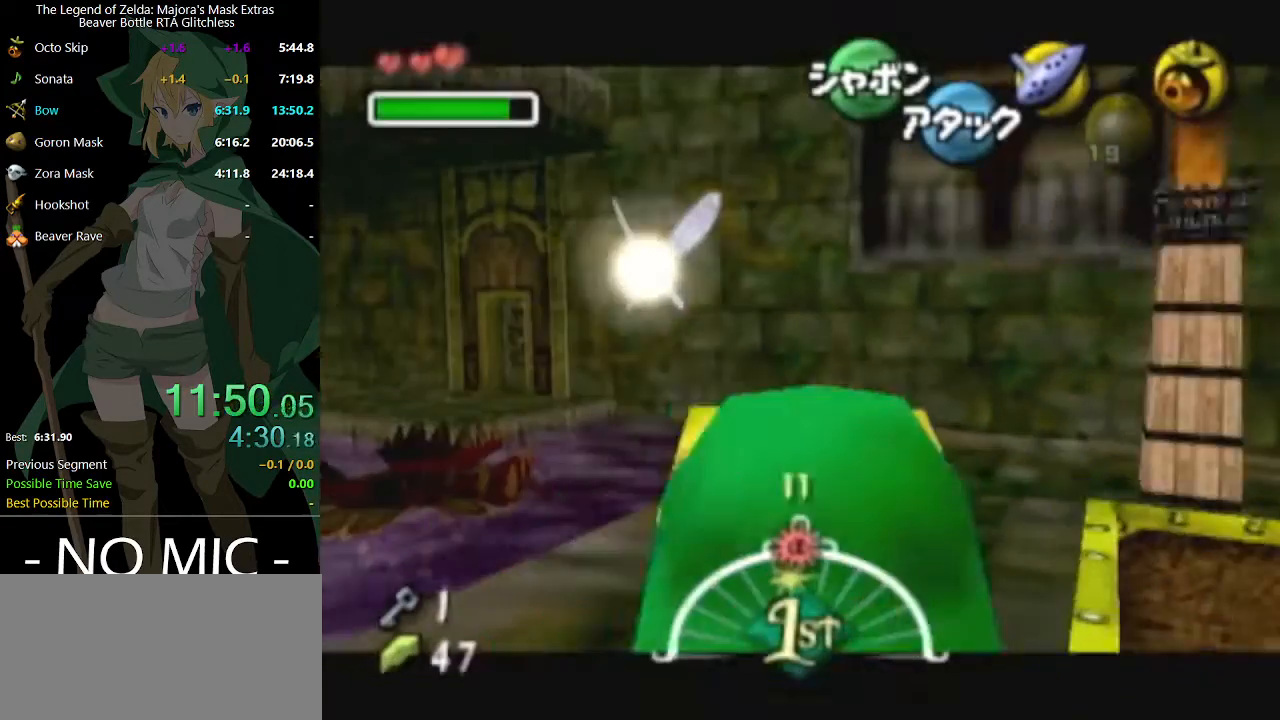
{"buttons": [], "left_stick": "up", "right_stick": "center", "events": [[200, "R1", "down"], [233, "R1", "up"], [300, "left_stick", "up"]]}
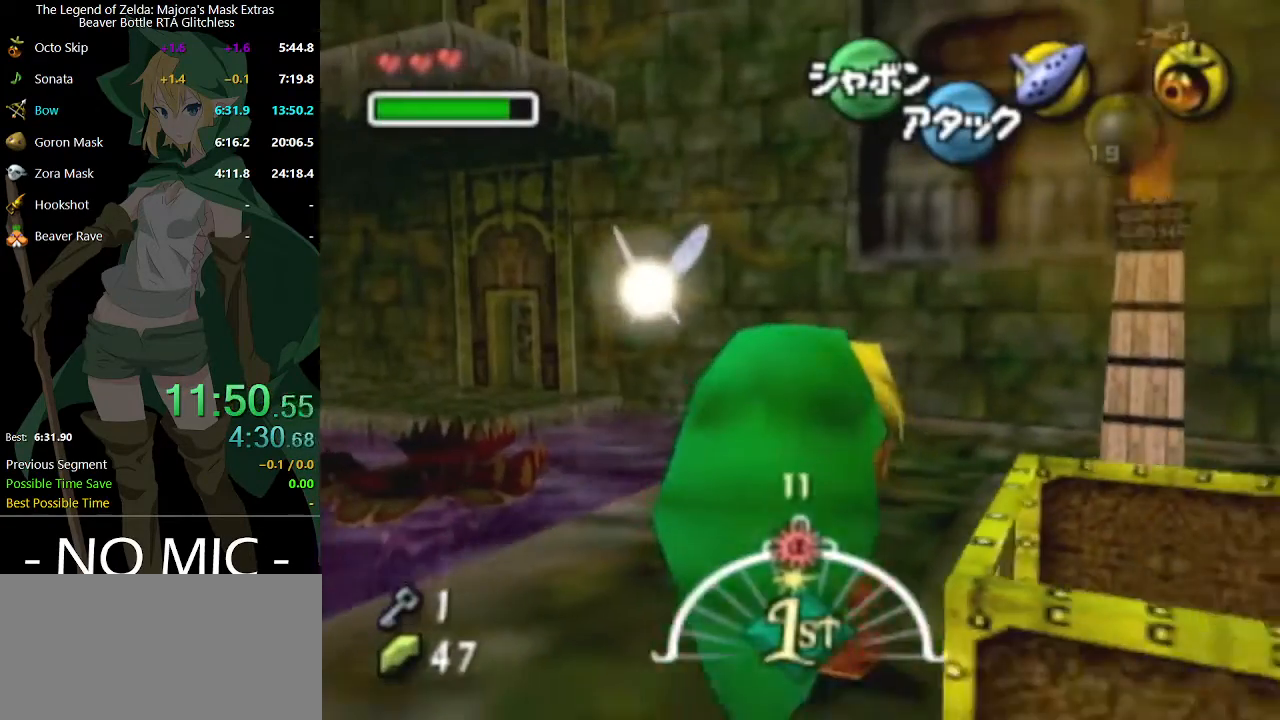
{"buttons": ["A"], "left_stick": "up-left", "right_stick": "center", "events": [[67, "left_stick", "up-left"], [133, "A", "down"]]}
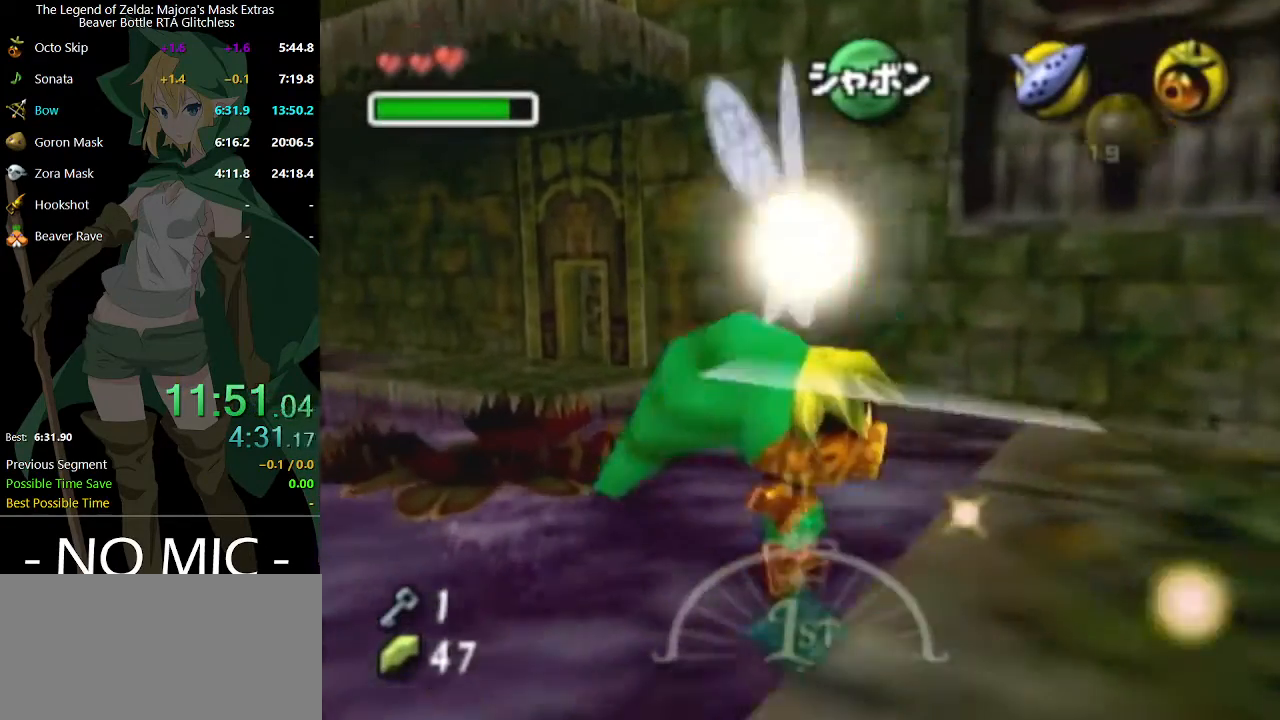
{"buttons": [], "left_stick": "up-left", "right_stick": "center", "events": [[33, "A", "up"]]}
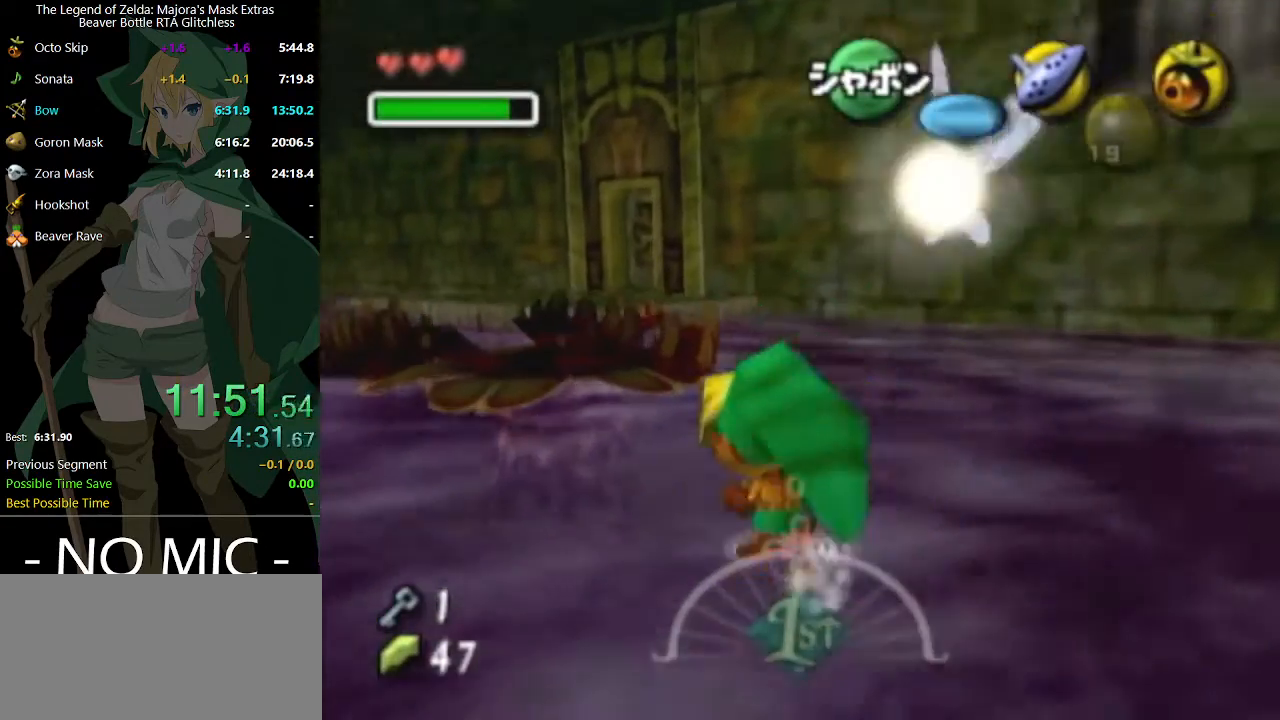
{"buttons": [], "left_stick": "up-left", "right_stick": "center", "events": []}
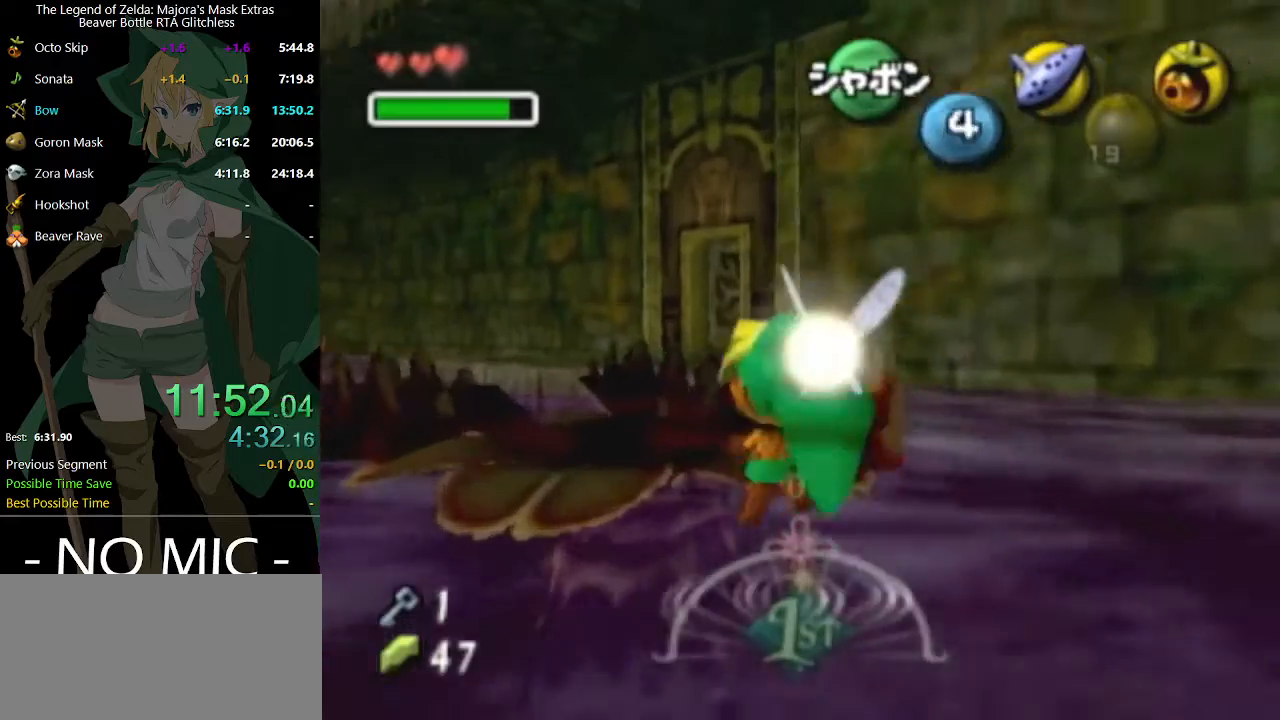
{"buttons": ["A"], "left_stick": "up", "right_stick": "center", "events": [[67, "left_stick", "up"], [167, "A", "down"]]}
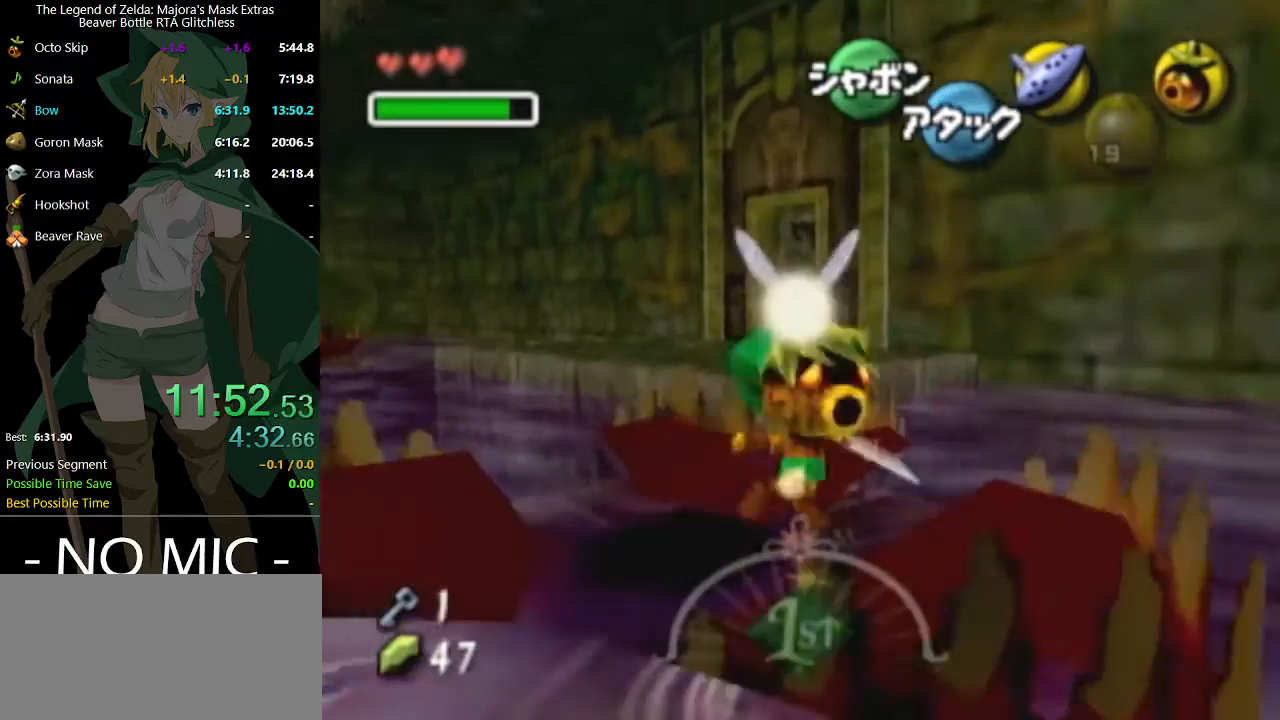
{"buttons": [], "left_stick": "up", "right_stick": "center", "events": [[33, "A", "up"]]}
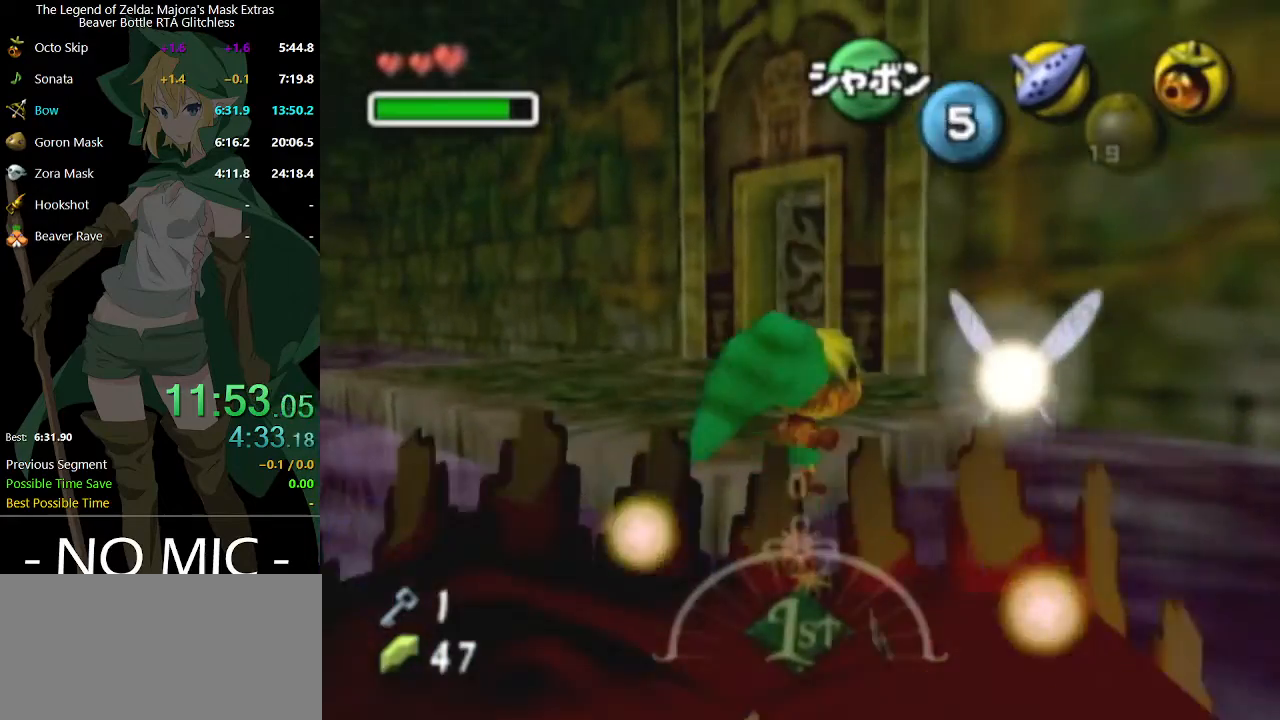
{"buttons": [], "left_stick": "up", "right_stick": "center", "events": [[67, "A", "down"], [300, "A", "up"]]}
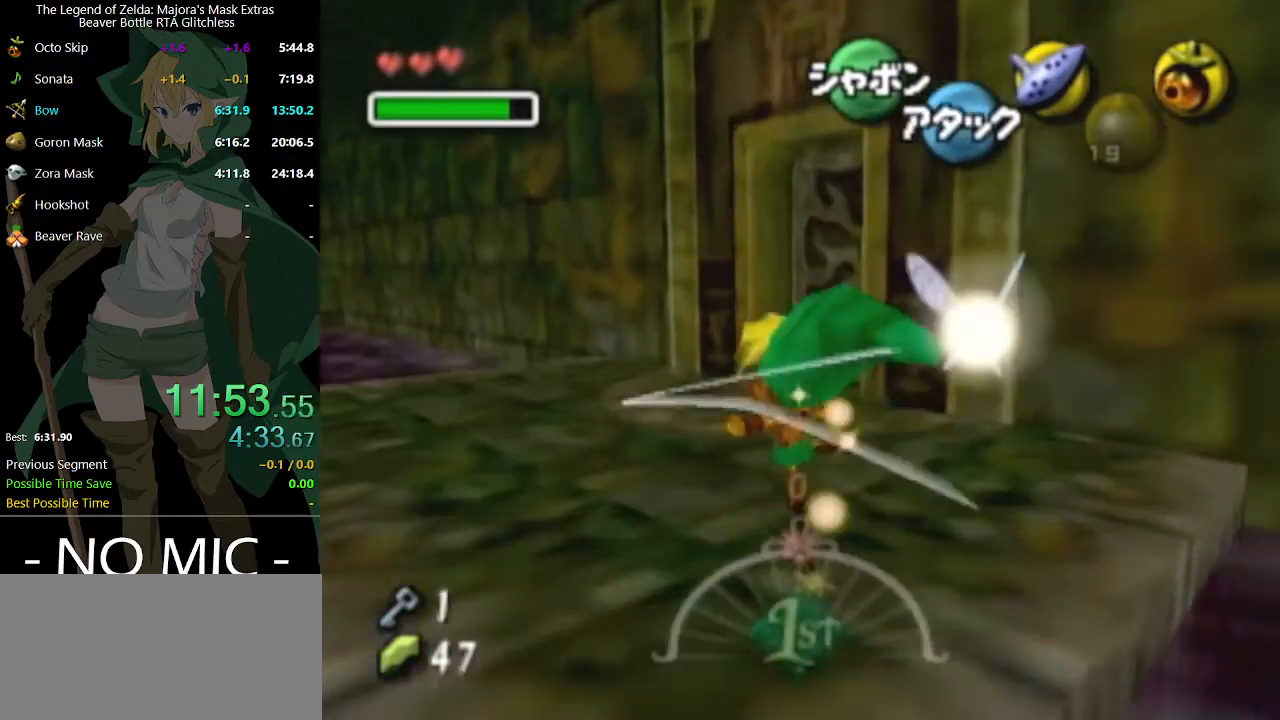
{"buttons": ["A"], "left_stick": "up-right", "right_stick": "center", "events": [[333, "left_stick", "up-right"], [433, "A", "down"]]}
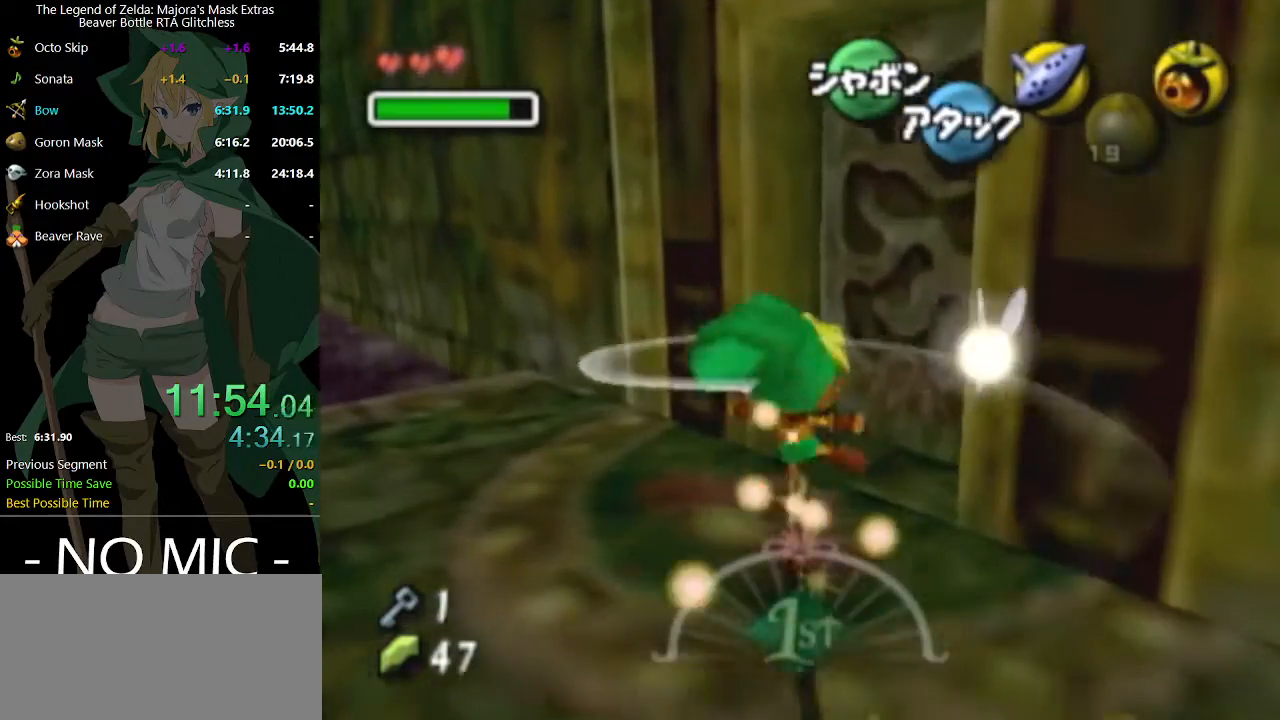
{"buttons": [], "left_stick": "center", "right_stick": "center", "events": [[100, "A", "up"], [300, "left_stick", "center"]]}
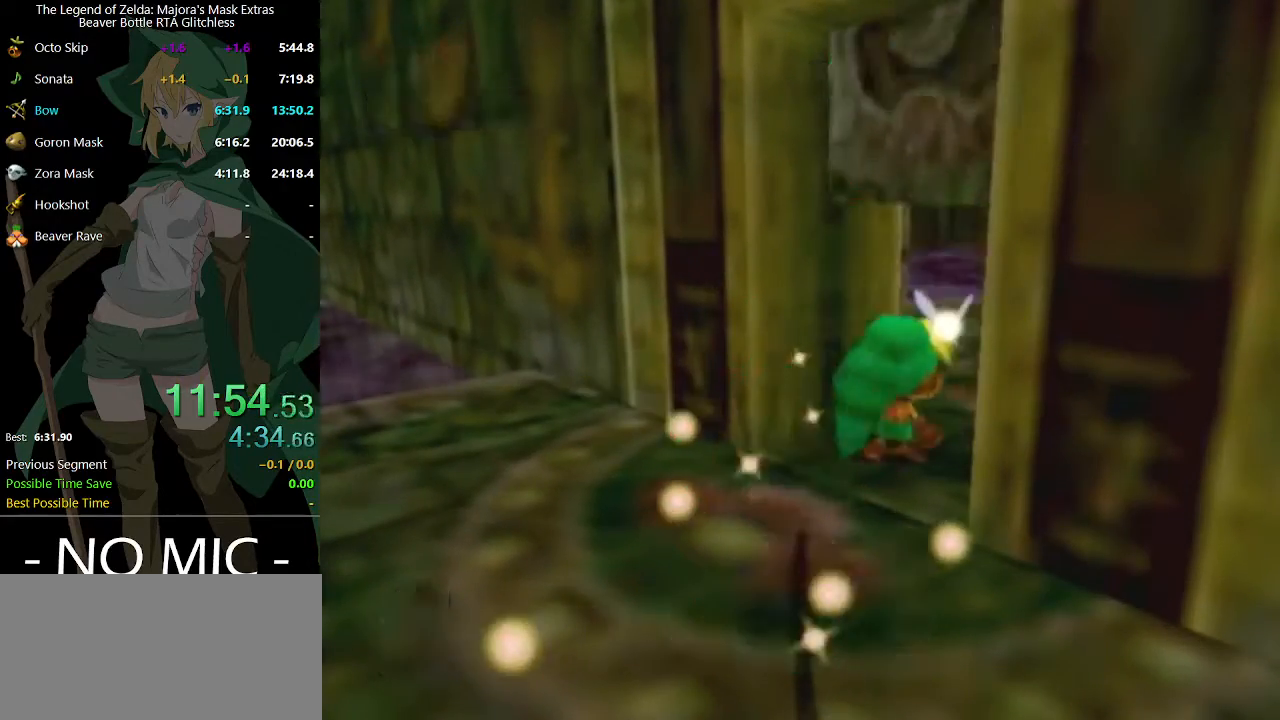
{"buttons": [], "left_stick": "up", "right_stick": "center", "events": [[433, "left_stick", "up"]]}
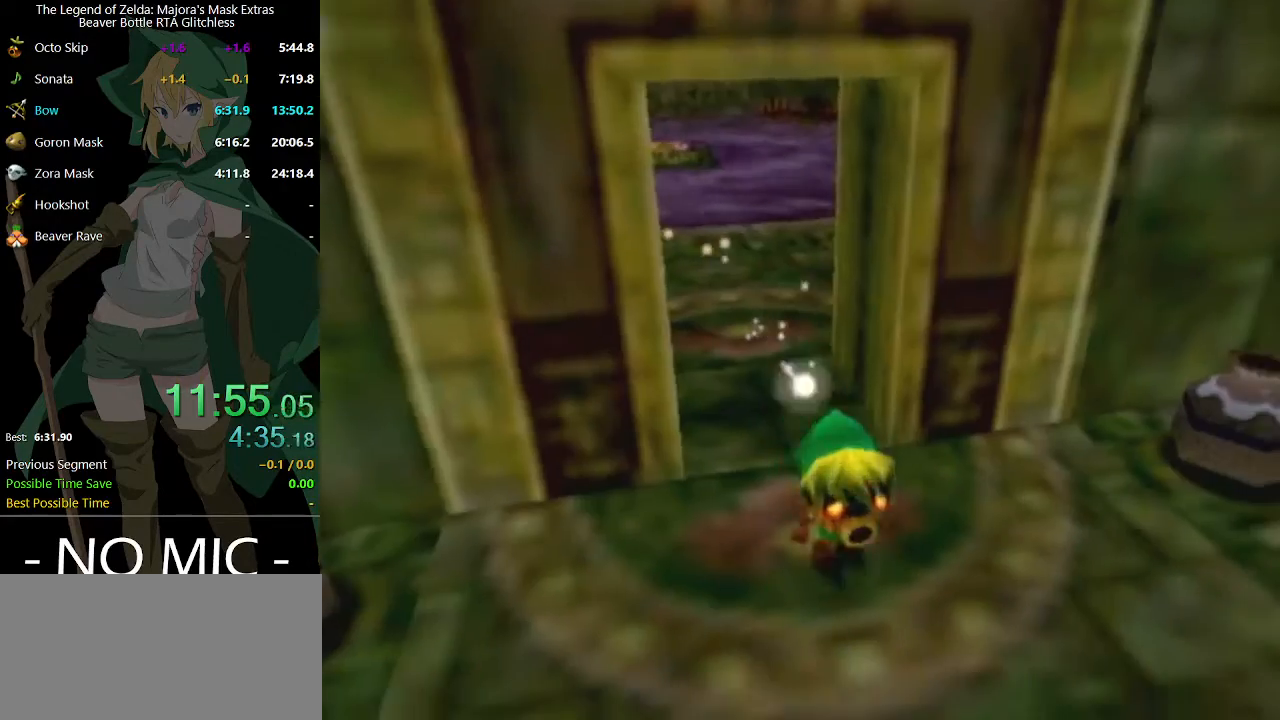
{"buttons": [], "left_stick": "up", "right_stick": "center", "events": []}
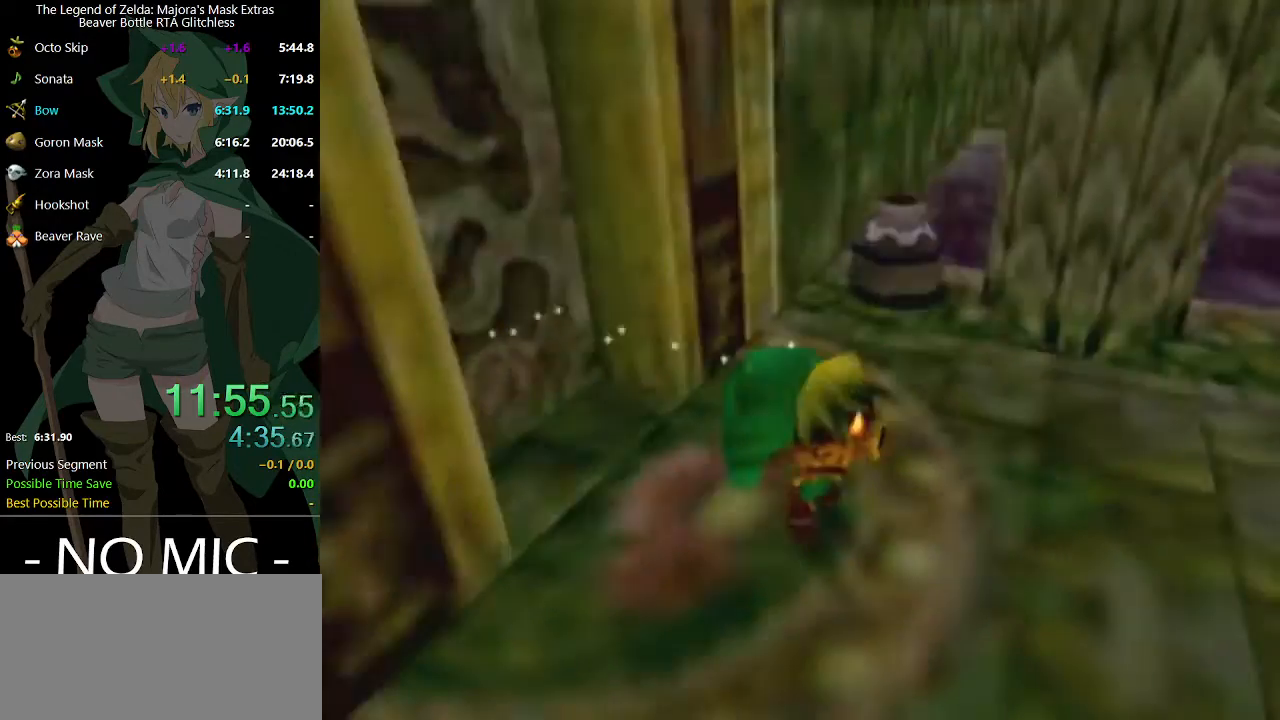
{"buttons": ["A"], "left_stick": "up", "right_stick": "center", "events": [[467, "A", "down"]]}
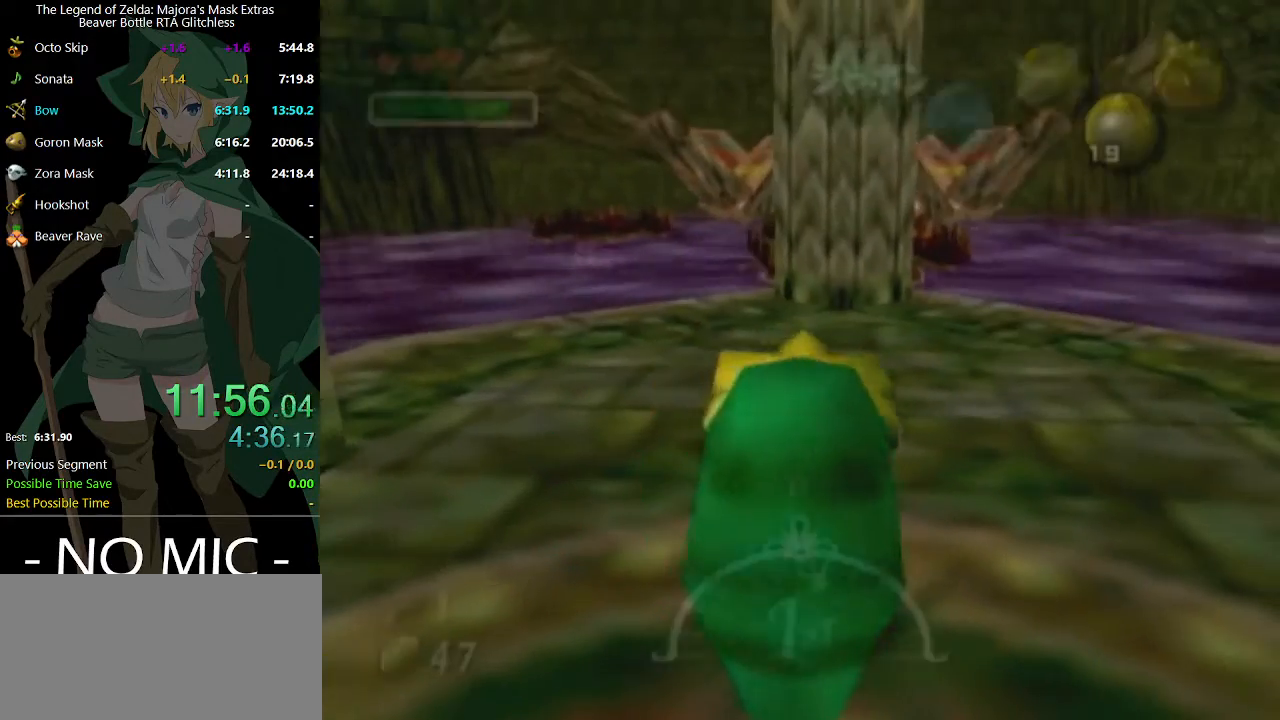
{"buttons": [], "left_stick": "up", "right_stick": "center", "events": [[233, "A", "up"]]}